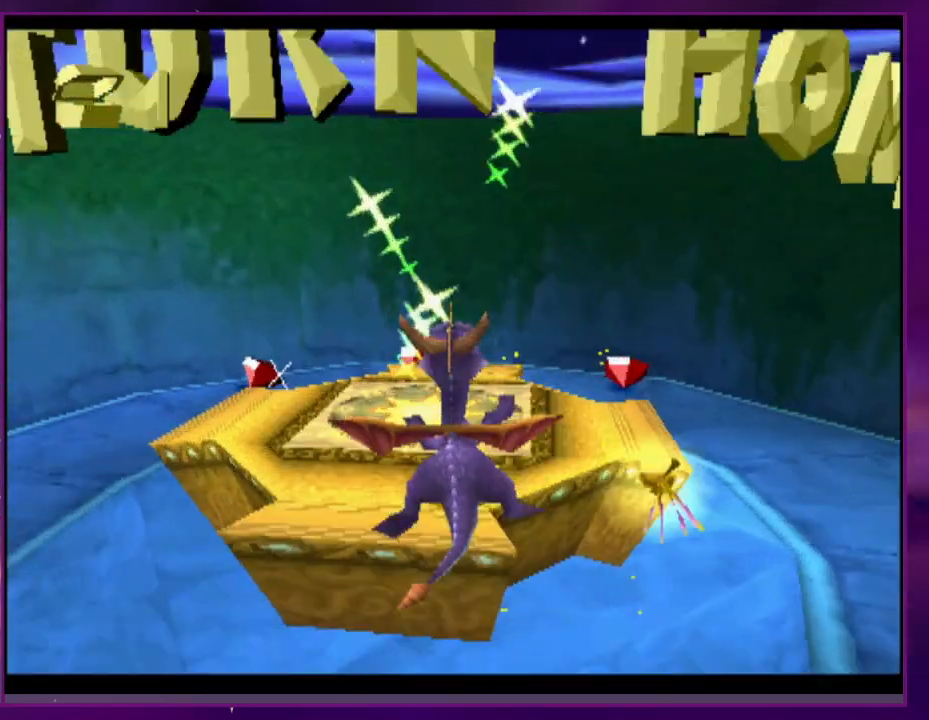
Gameplay with a controller (PlayStation layout); each line is a JSON object with the inputs held at the frame after it. "events" lists button and stick changes between this image and that frame as [ms after this image, input, new state], when the widget could be followed in between. Not read: DPAD_UP L3 R3 left_stick right_stick.
{"buttons": [], "events": []}
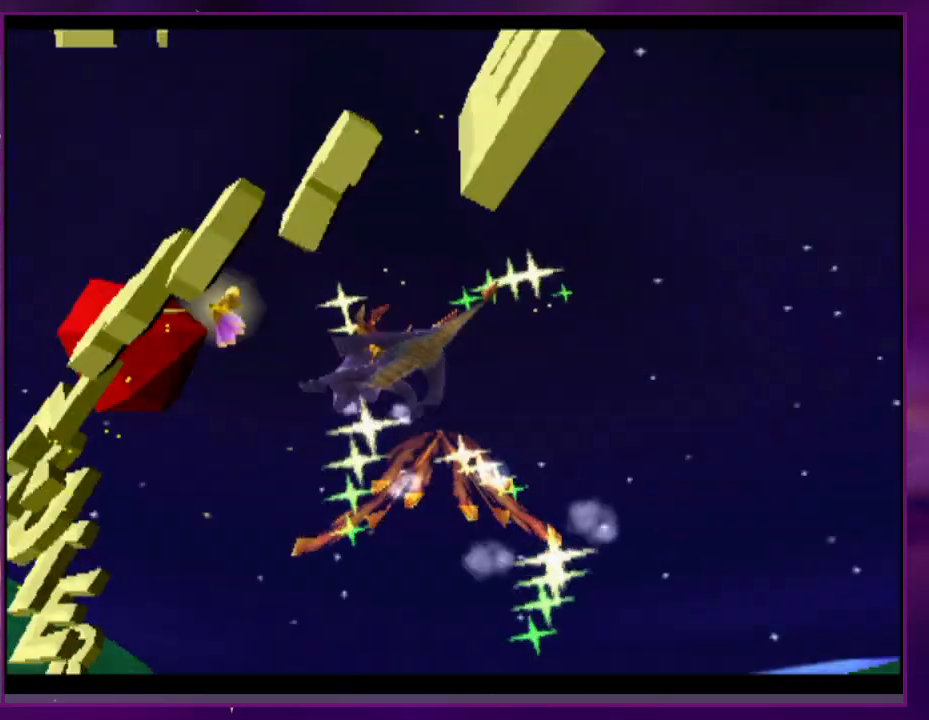
{"buttons": [], "events": []}
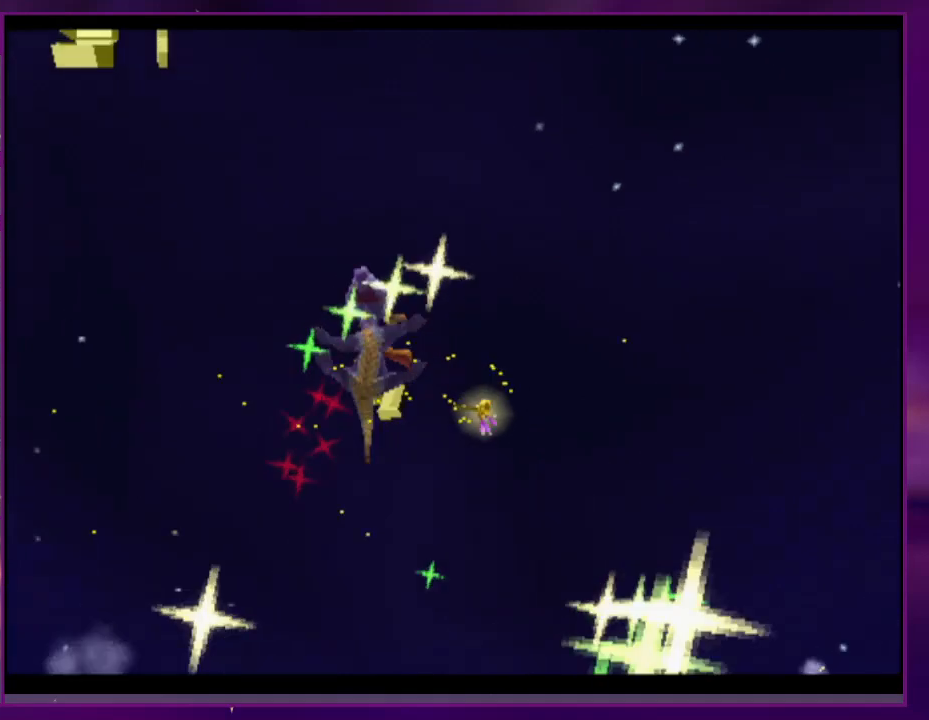
{"buttons": ["CIRCLE"], "events": [[400, "CIRCLE", "down"]]}
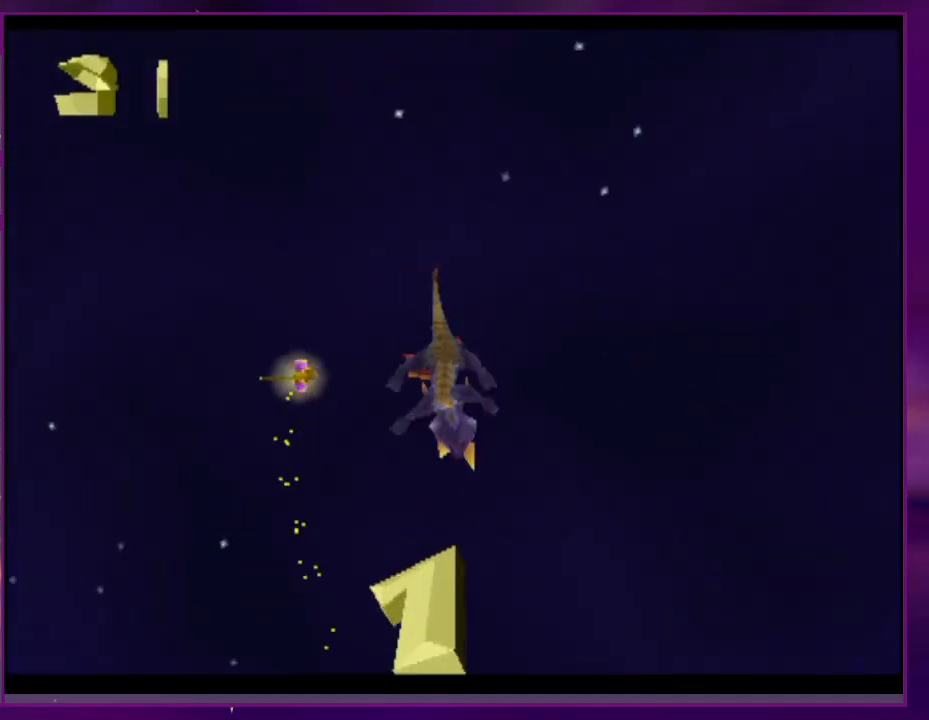
{"buttons": [], "events": [[33, "CIRCLE", "up"]]}
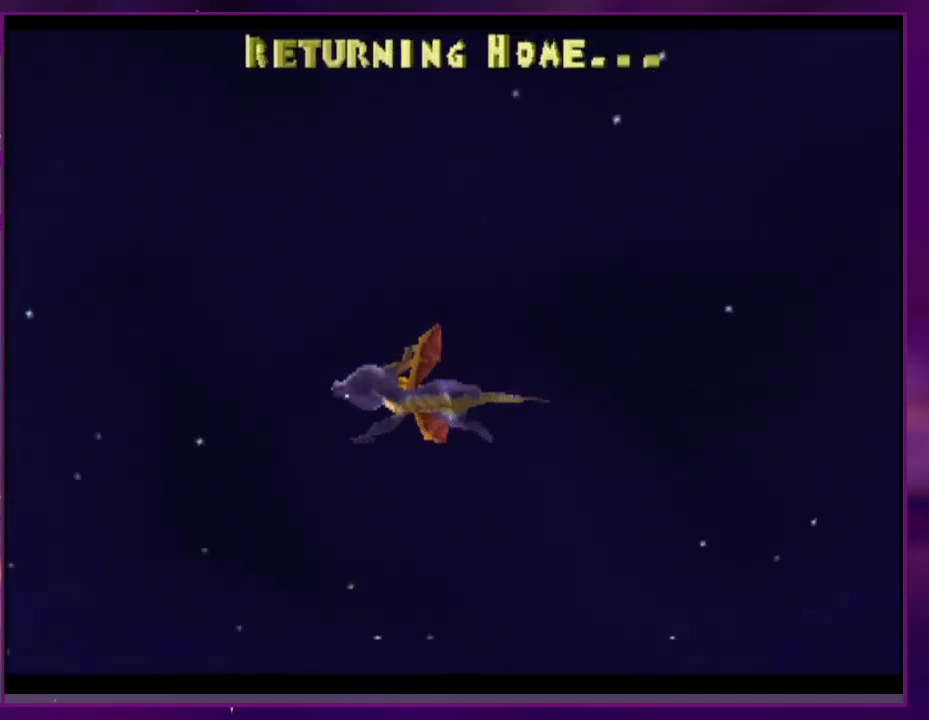
{"buttons": [], "events": []}
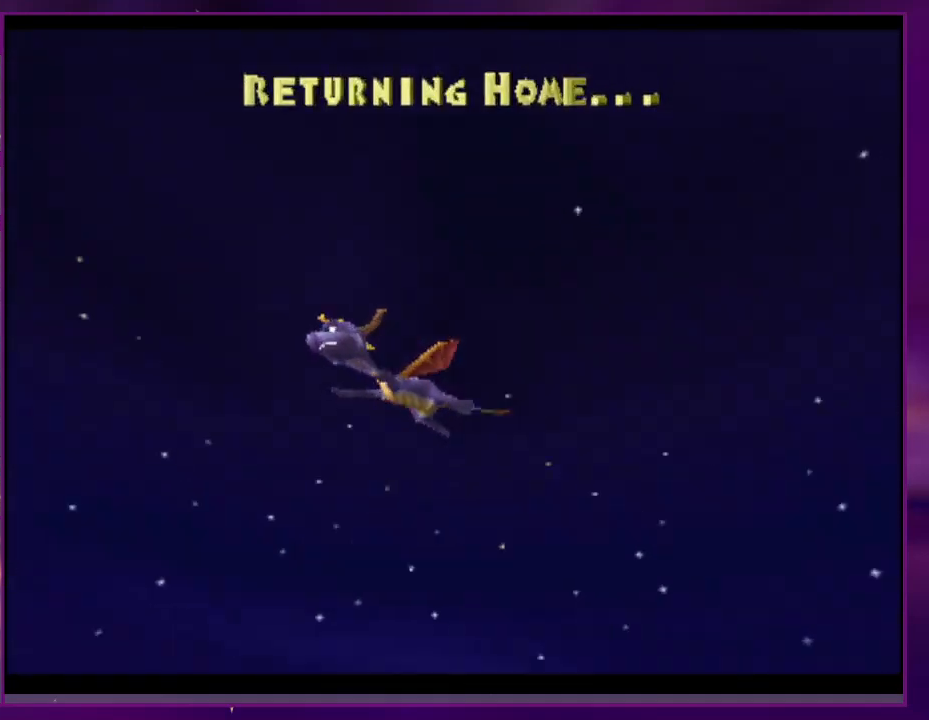
{"buttons": [], "events": []}
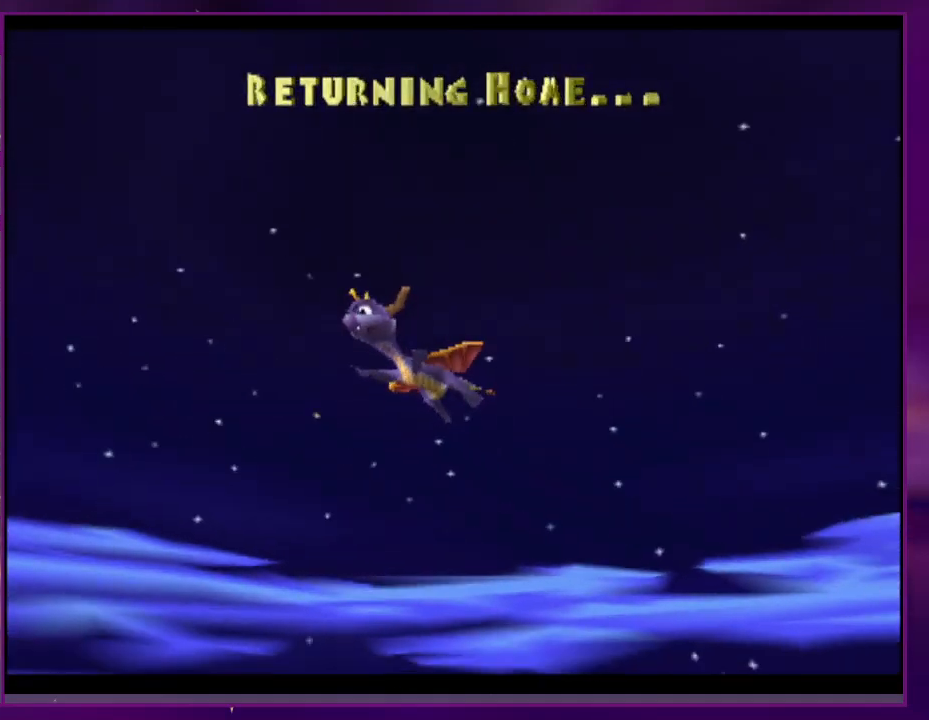
{"buttons": [], "events": []}
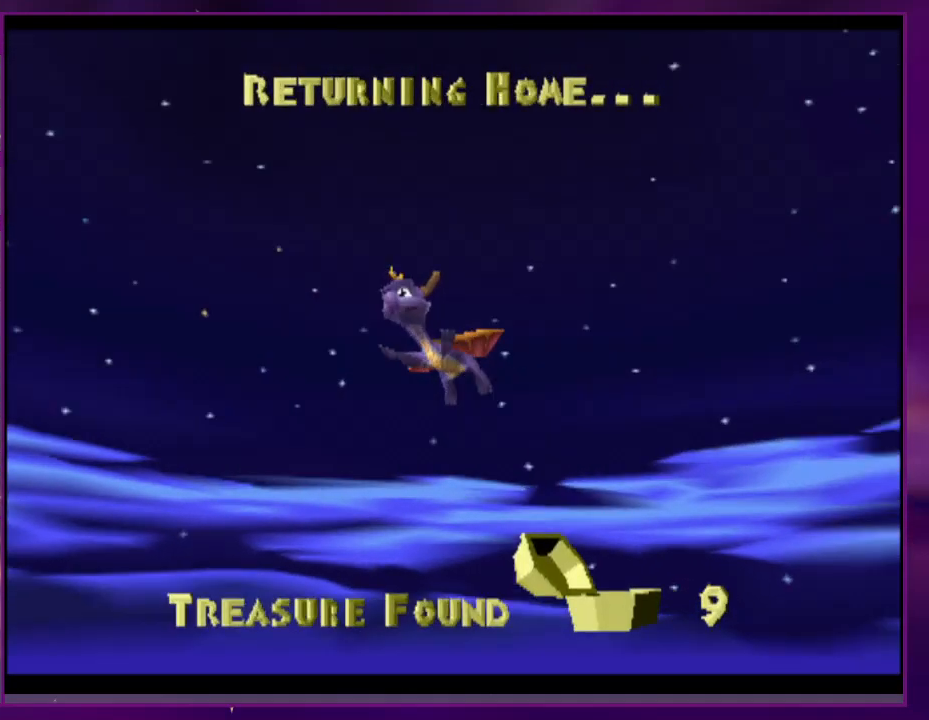
{"buttons": [], "events": []}
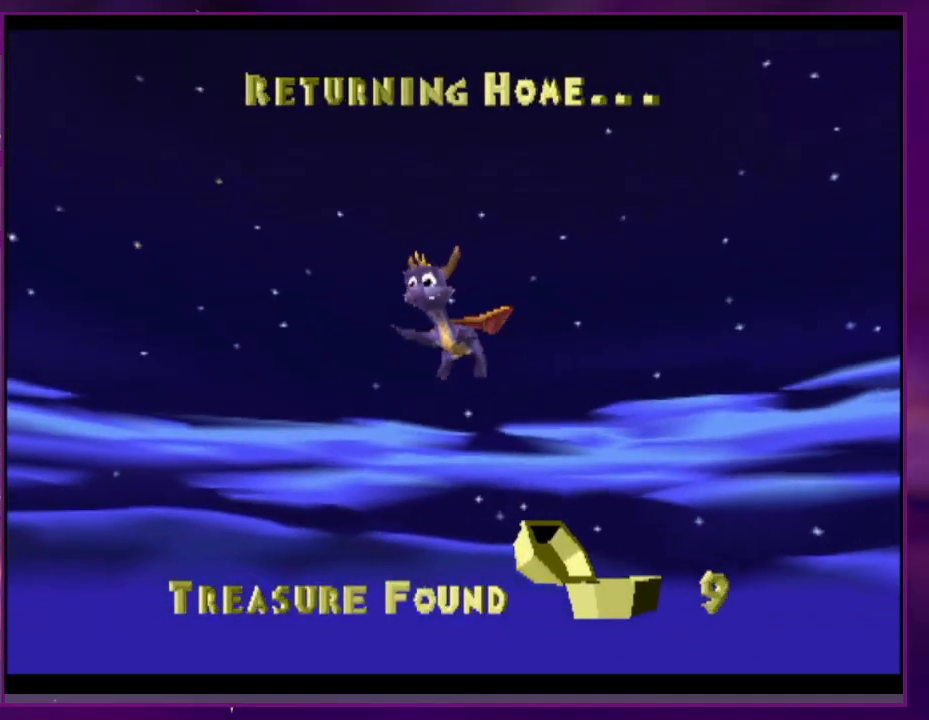
{"buttons": [], "events": []}
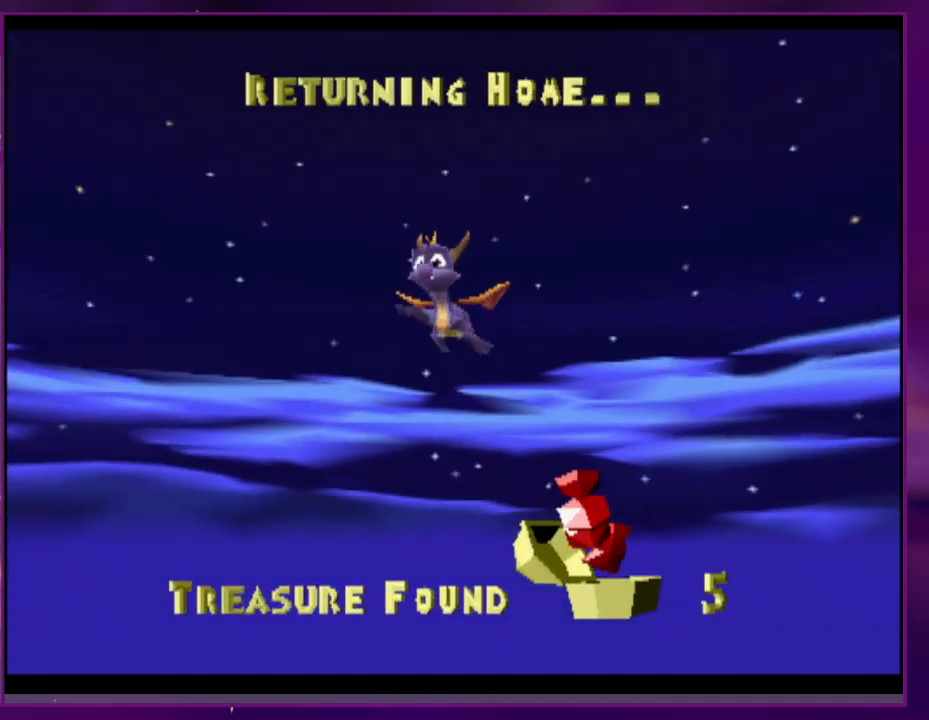
{"buttons": ["L1", "L2"], "events": [[333, "L1", "down"], [333, "L2", "down"], [433, "L1", "up"], [433, "L2", "up"], [500, "L1", "down"], [500, "L2", "down"]]}
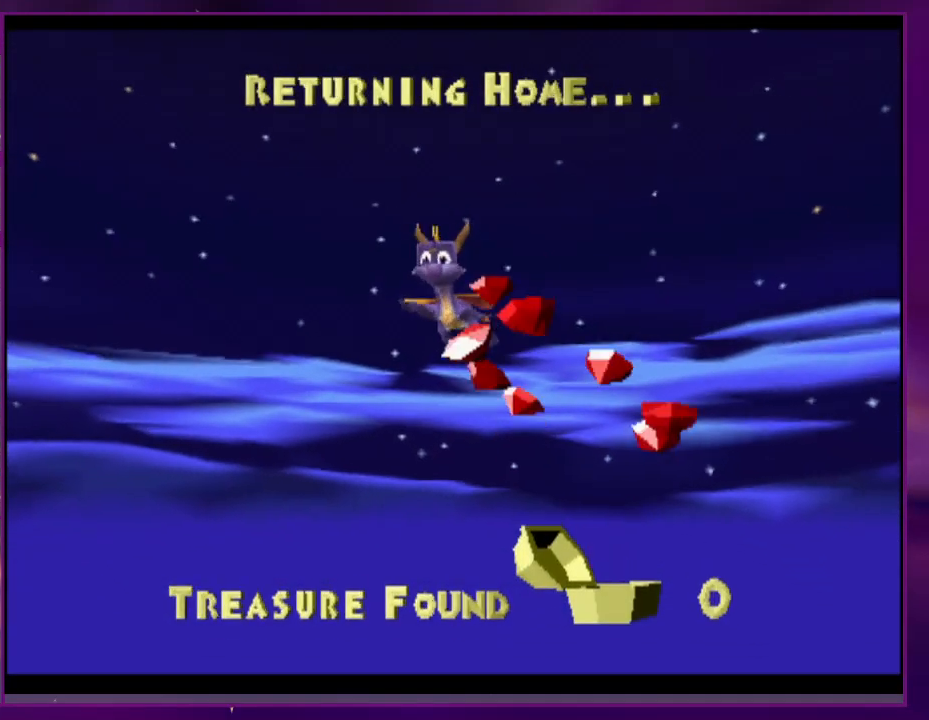
{"buttons": []}
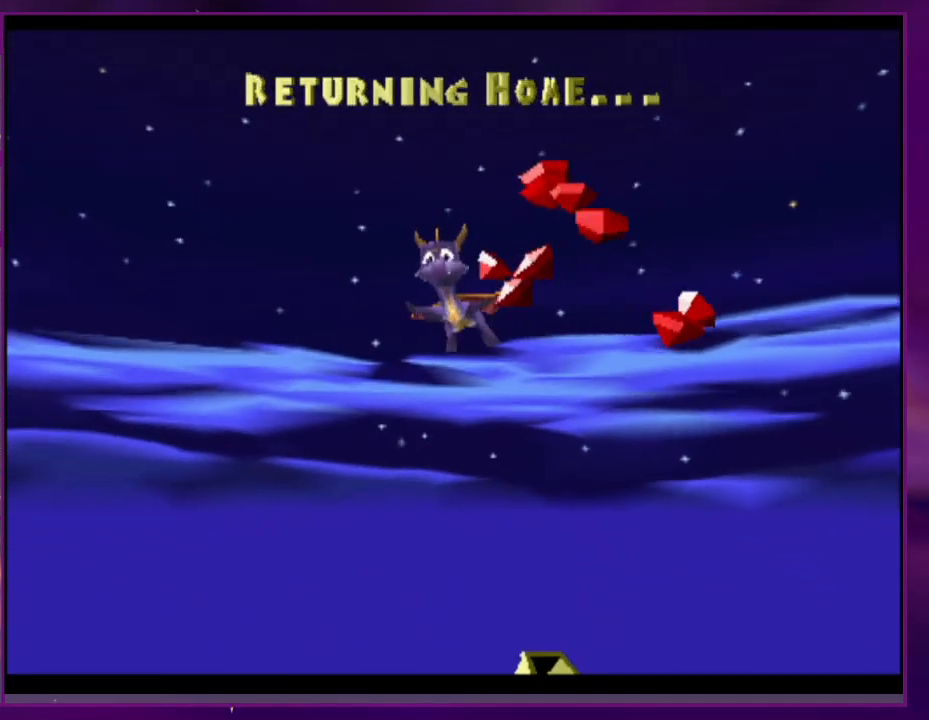
{"buttons": ["SQUARE", "DPAD_RIGHT"], "events": [[33, "SQUARE", "down"], [100, "DPAD_RIGHT", "down"]]}
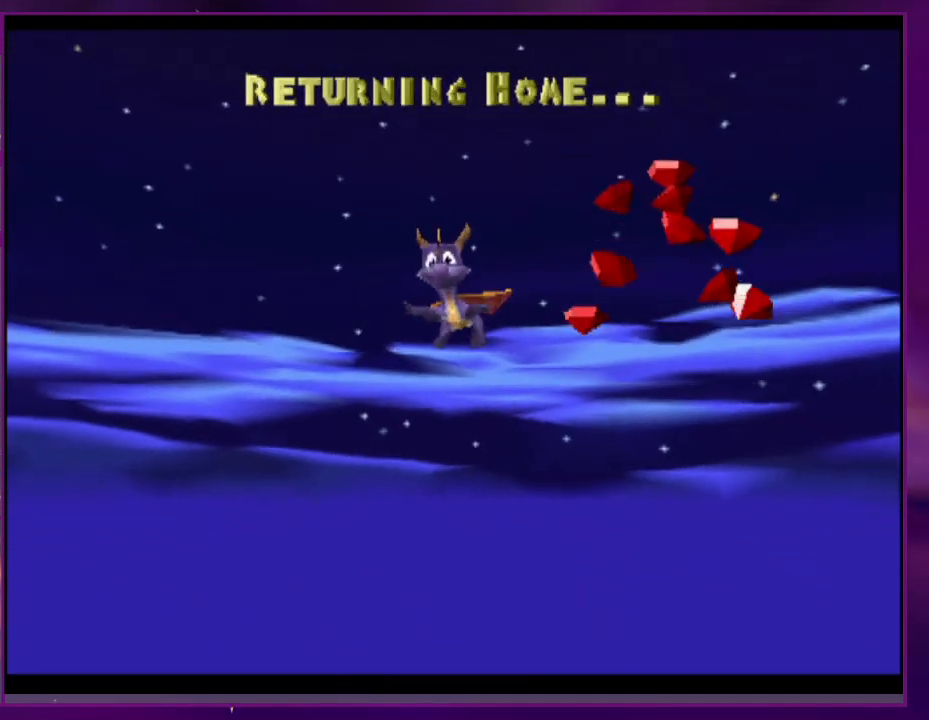
{"buttons": ["CROSS", "CIRCLE", "TRIANGLE", "DPAD_RIGHT"], "events": [[200, "DPAD_RIGHT", "up"], [333, "DPAD_RIGHT", "down"], [400, "SQUARE", "up"], [433, "CIRCLE", "down"], [433, "CROSS", "down"], [500, "TRIANGLE", "down"]]}
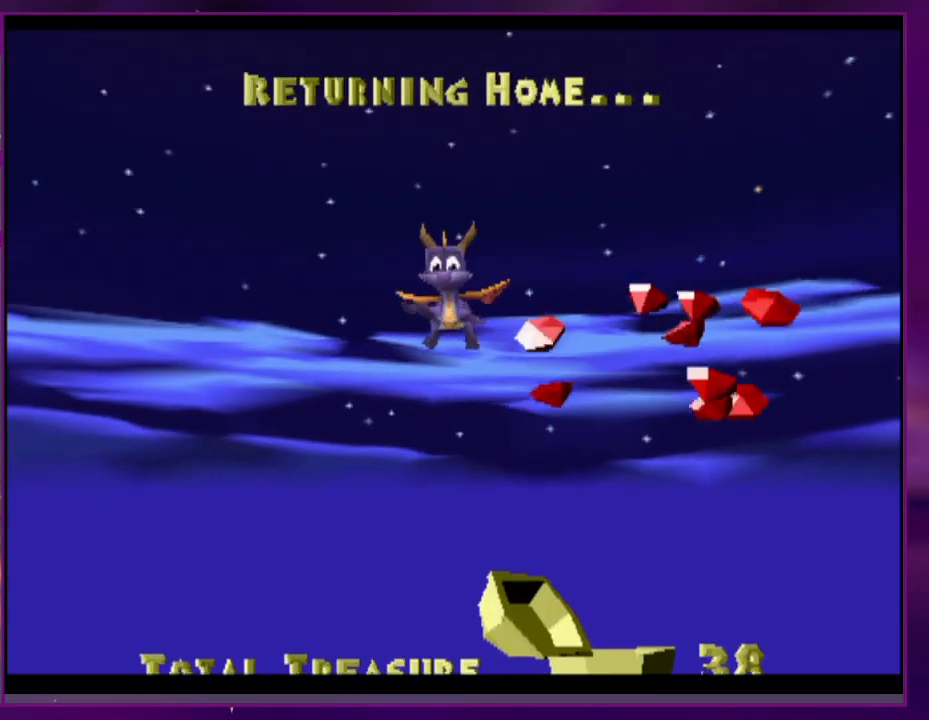
{"buttons": ["CROSS", "CIRCLE", "SQUARE", "TRIANGLE", "DPAD_RIGHT"], "events": [[33, "CIRCLE", "up"], [33, "SQUARE", "down"], [100, "CROSS", "up"], [133, "DPAD_RIGHT", "up"], [133, "TRIANGLE", "up"], [267, "DPAD_RIGHT", "down"], [467, "CROSS", "down"], [467, "TRIANGLE", "down"], [500, "CIRCLE", "down"]]}
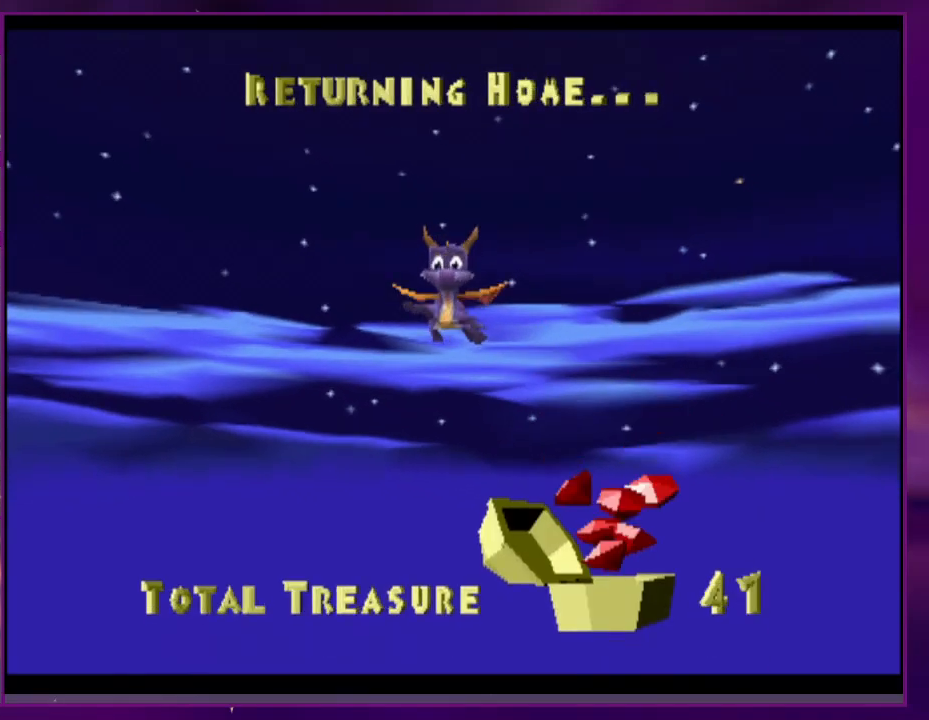
{"buttons": ["SQUARE", "DPAD_RIGHT"], "events": [[100, "CIRCLE", "up"], [133, "CROSS", "up"], [200, "TRIANGLE", "up"]]}
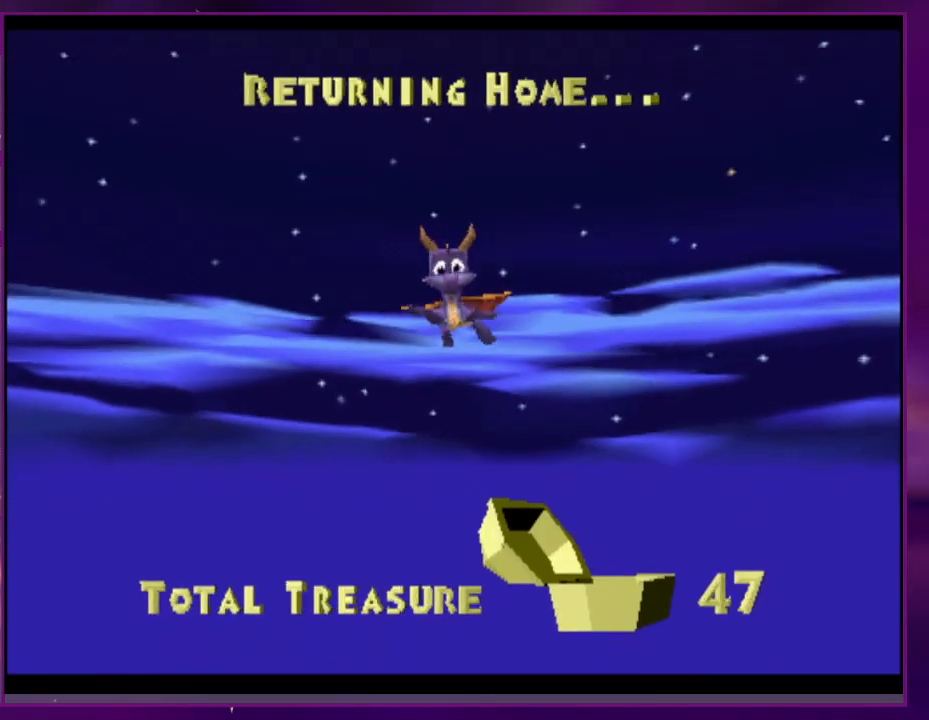
{"buttons": ["SQUARE", "DPAD_RIGHT"], "events": []}
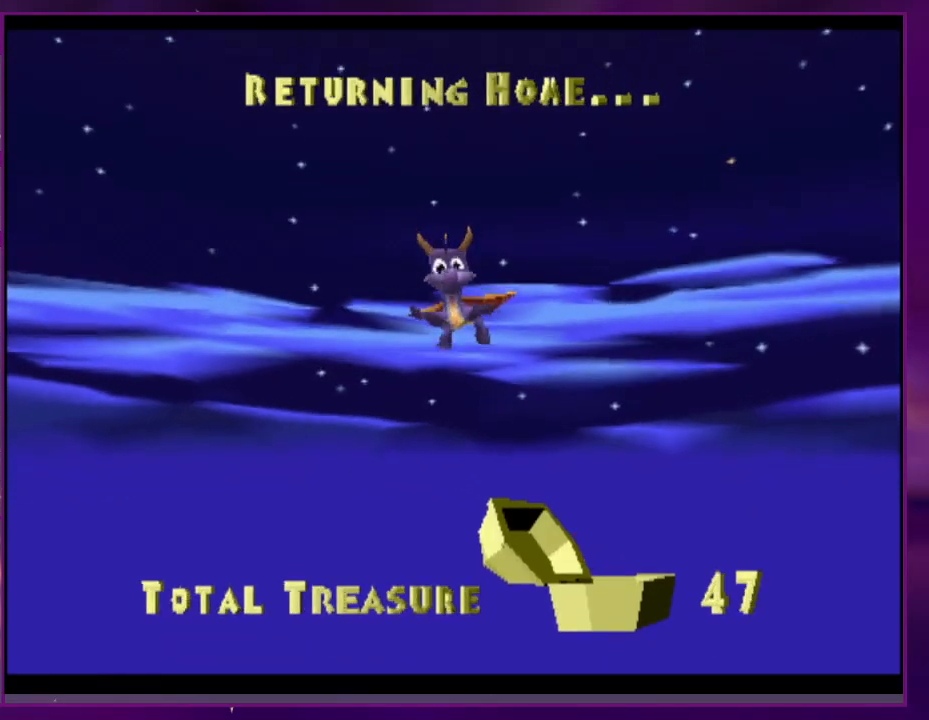
{"buttons": ["SQUARE", "DPAD_RIGHT"], "events": []}
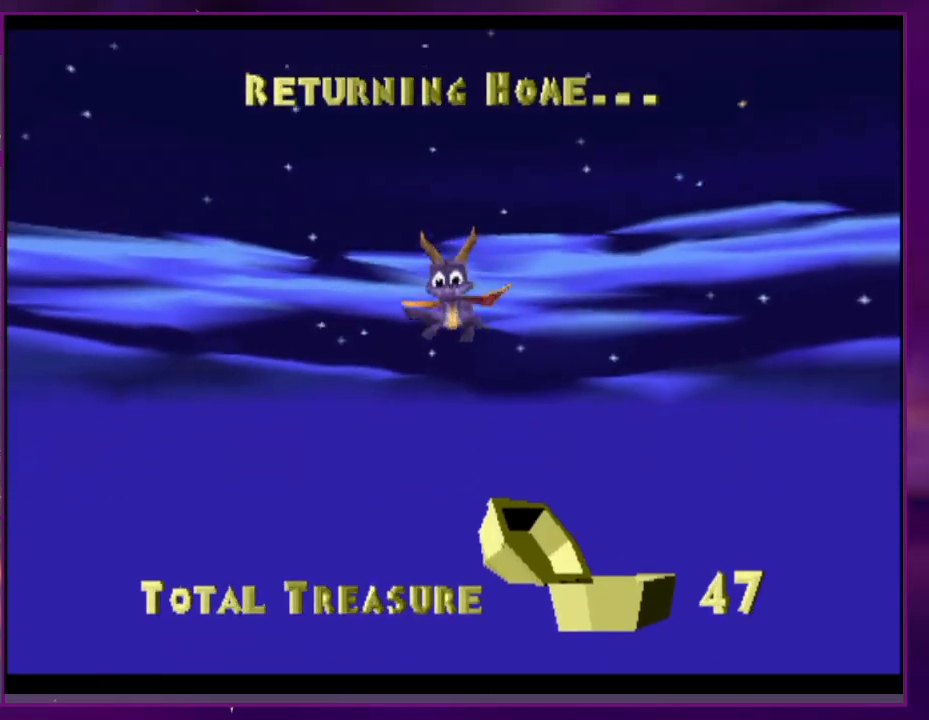
{"buttons": ["SQUARE", "DPAD_RIGHT"], "events": []}
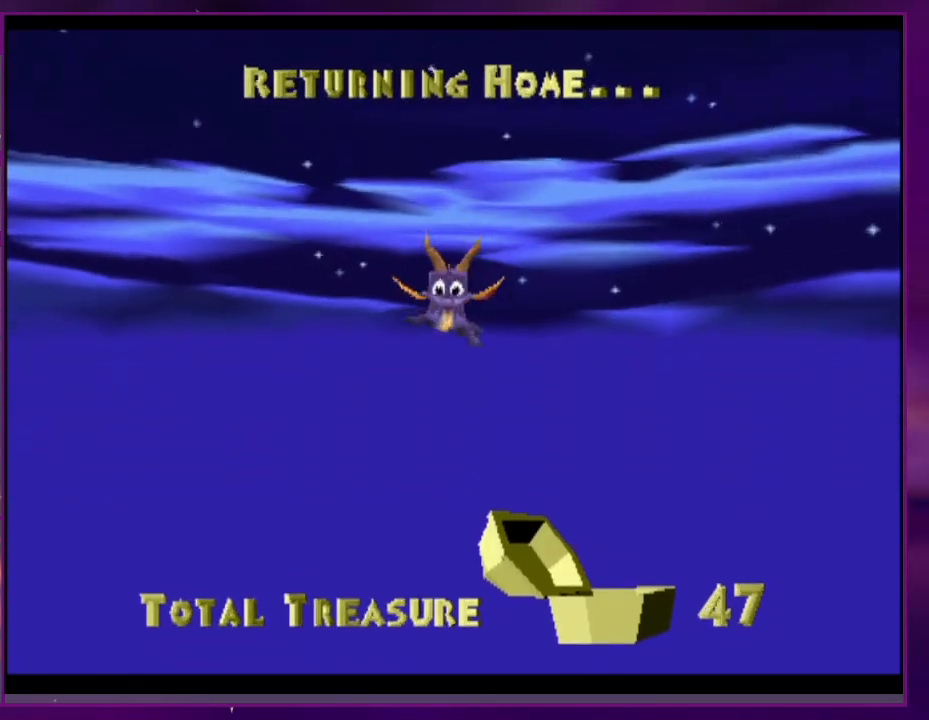
{"buttons": ["SQUARE", "DPAD_RIGHT"], "events": []}
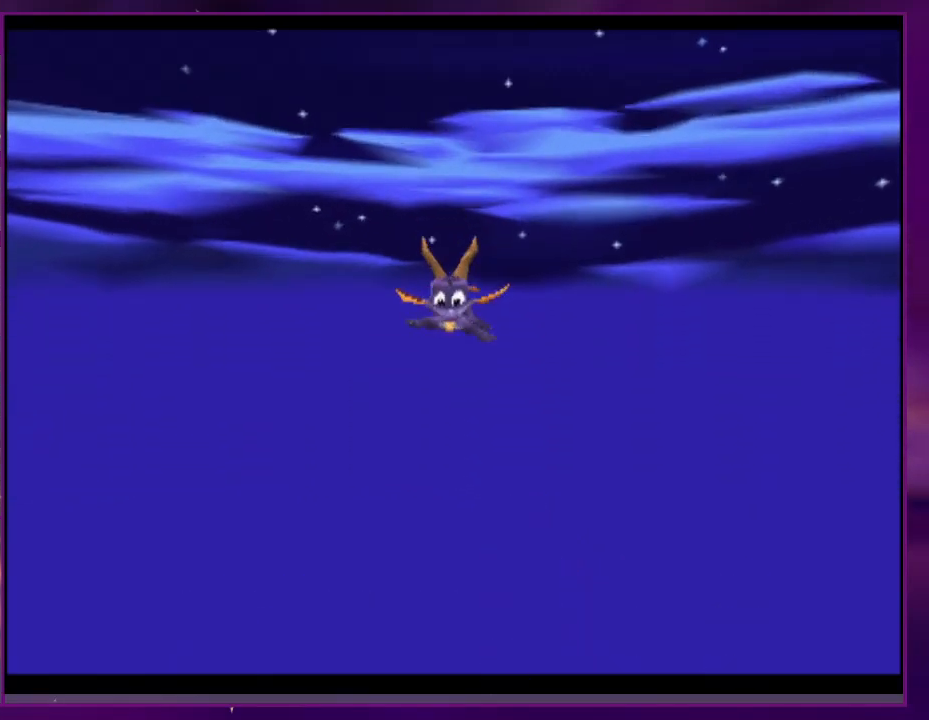
{"buttons": ["SQUARE", "DPAD_RIGHT"], "events": []}
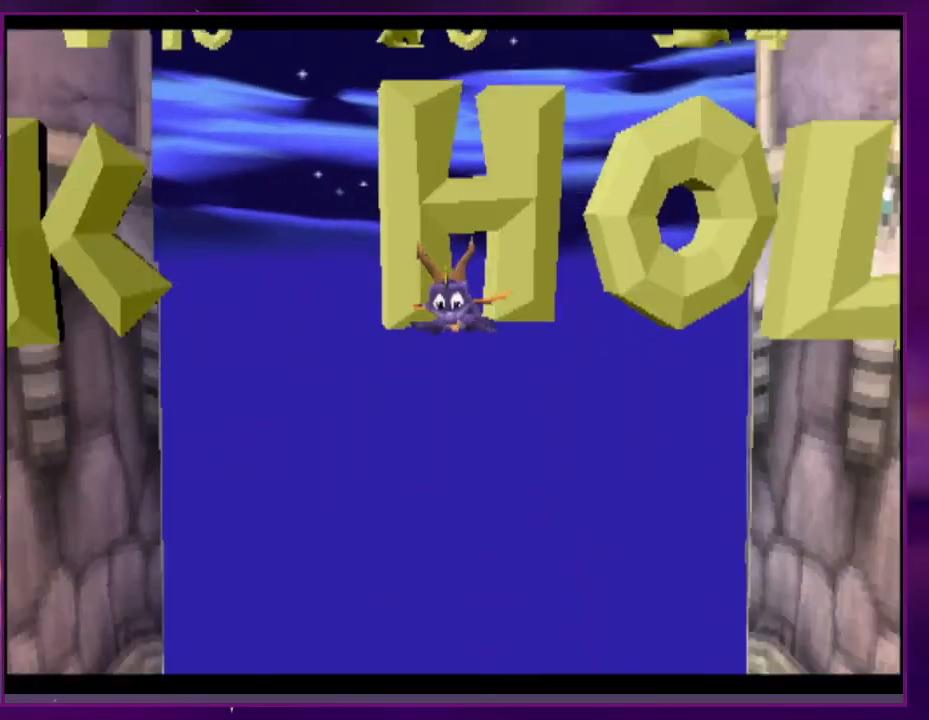
{"buttons": ["SQUARE", "DPAD_RIGHT"], "events": []}
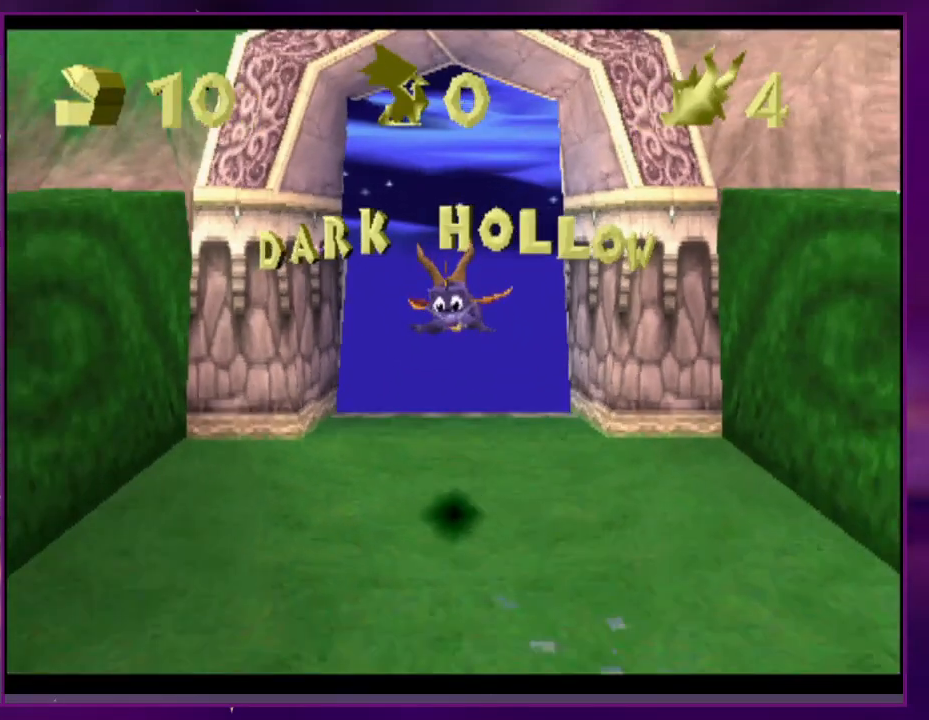
{"buttons": ["SQUARE", "DPAD_RIGHT"], "events": [[267, "DPAD_RIGHT", "up"], [433, "DPAD_RIGHT", "down"]]}
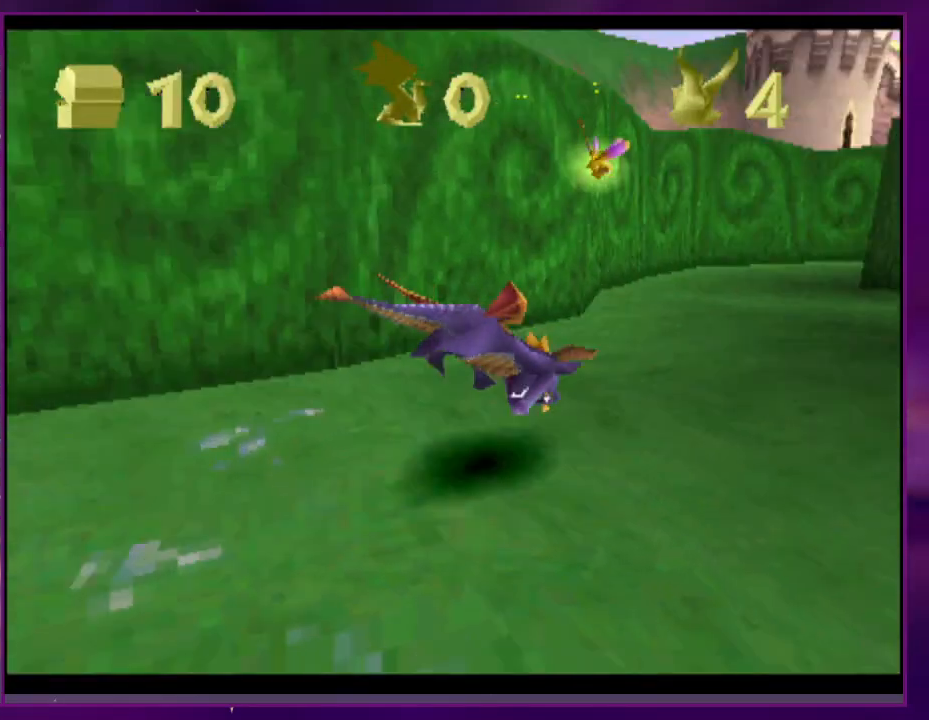
{"buttons": ["SQUARE"], "events": [[67, "DPAD_RIGHT", "up"], [267, "DPAD_RIGHT", "down"], [500, "DPAD_RIGHT", "up"]]}